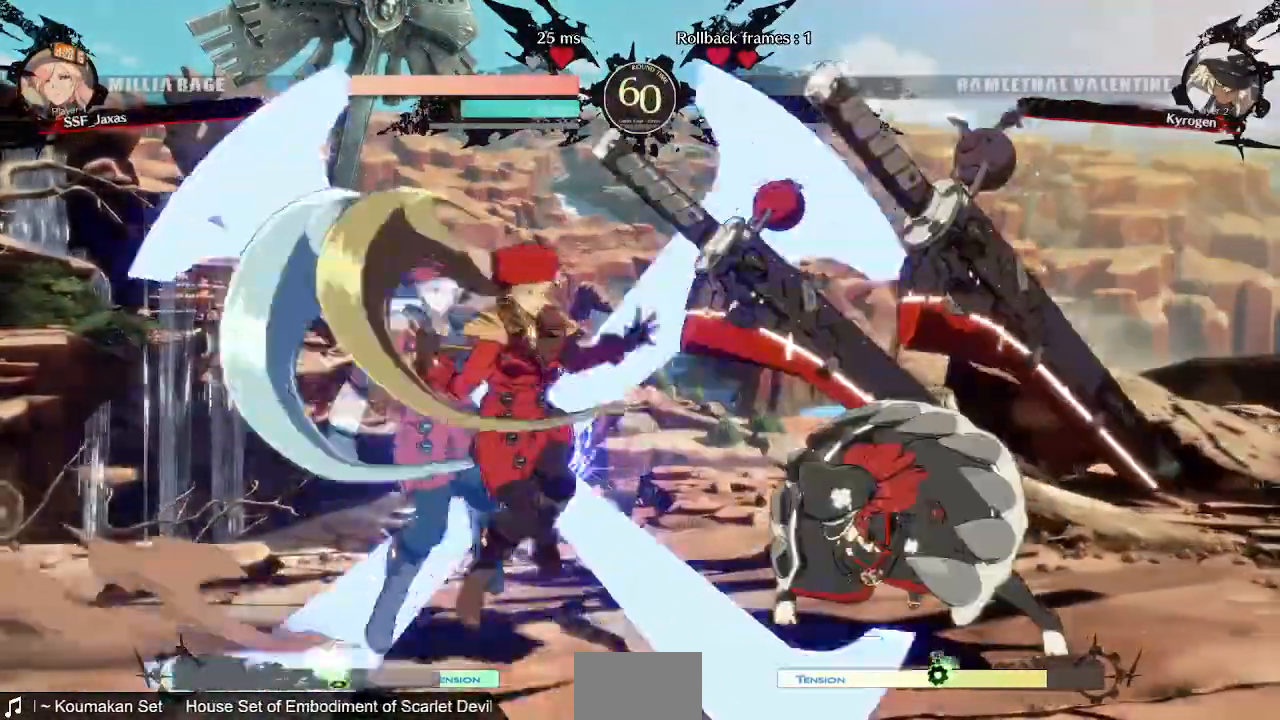
Gameplay with a controller (PlayStation layout); each line is a JSON object with the inputs held at the frame after it (dt_ms = milliseconds from this image to that frame). "events" lists button and stick changes between this image and that frame as [ms after this image, input, new state], when the widget could be followed in between. Not read: L3 R3 SELECT START.
{"dt_ms": 1000, "buttons": []}
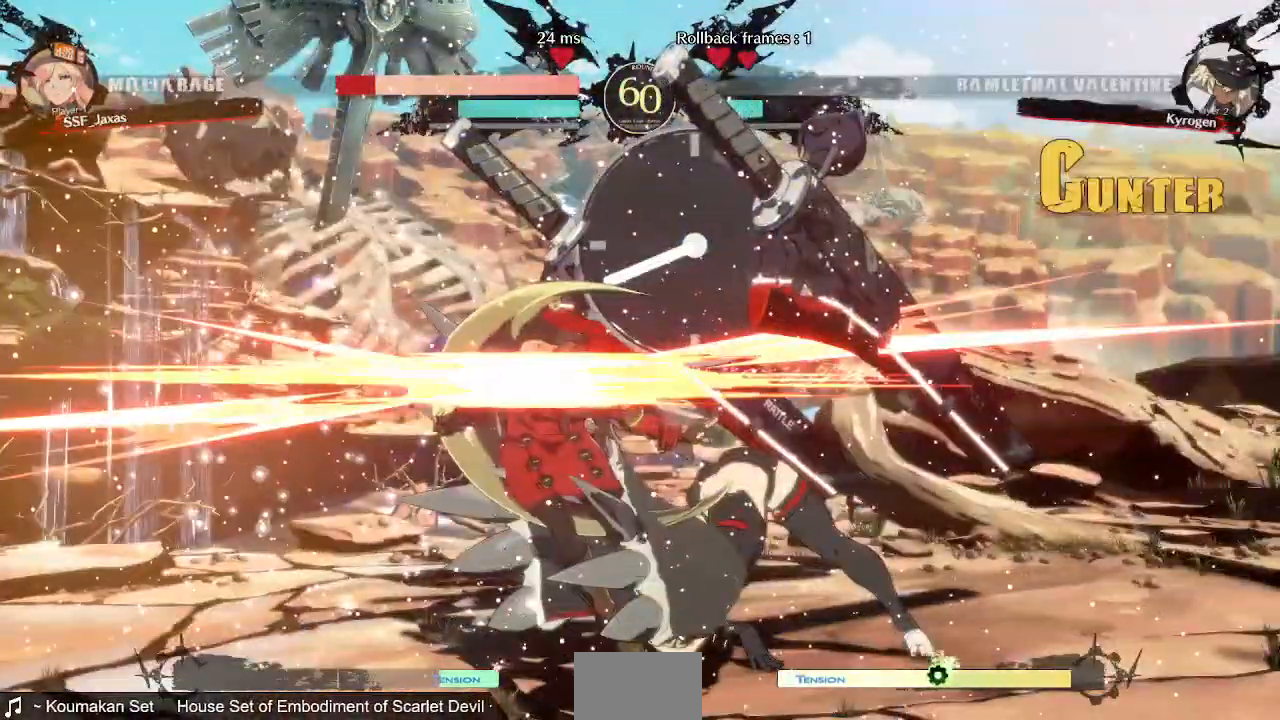
{"dt_ms": 520, "buttons": ["DPAD_DOWN", "DPAD_LEFT"], "events": [[120, "DPAD_DOWN", "down"], [120, "DPAD_LEFT", "down"]]}
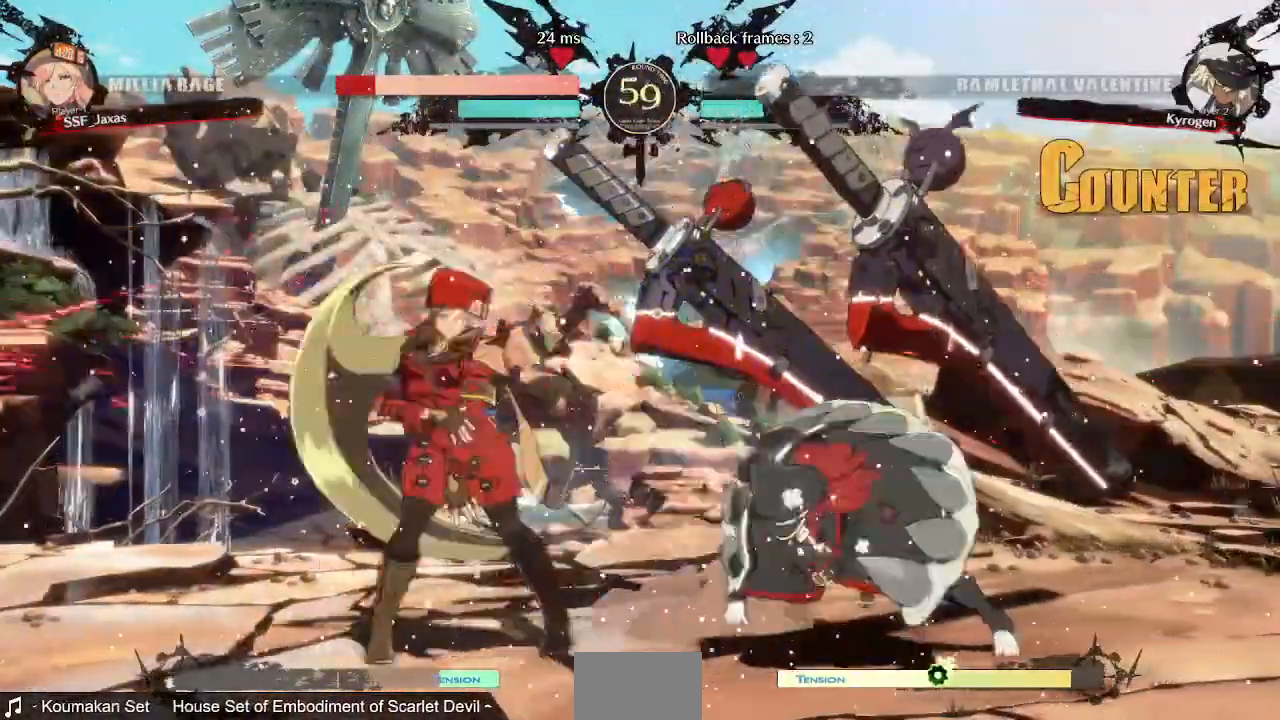
{"dt_ms": 480, "buttons": ["DPAD_DOWN", "DPAD_LEFT"], "events": []}
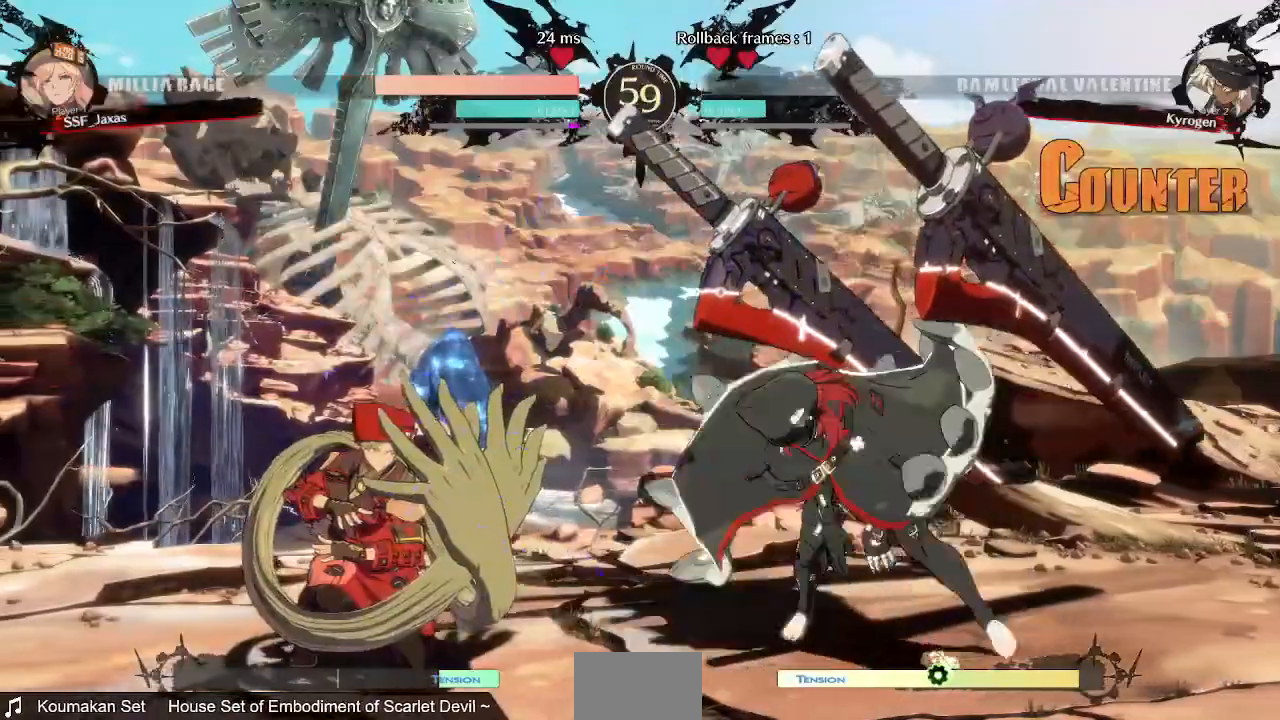
{"dt_ms": 520, "buttons": ["DPAD_DOWN", "DPAD_LEFT"]}
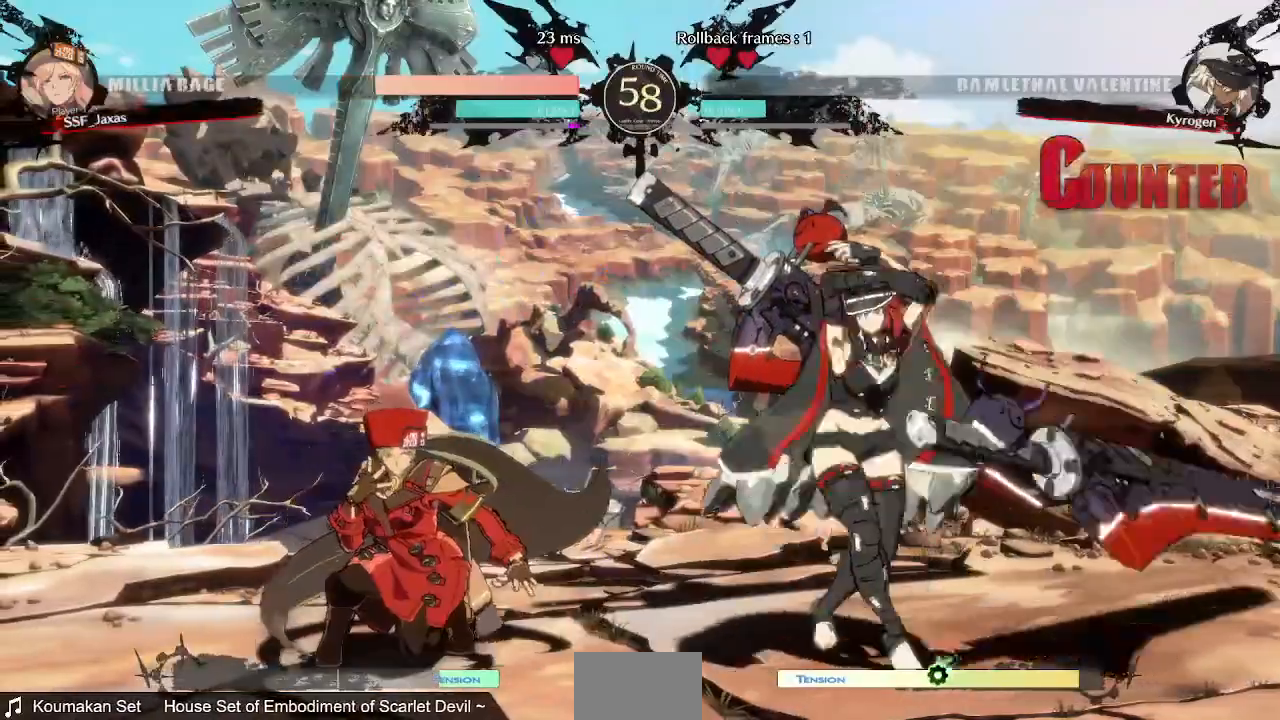
{"dt_ms": 480, "buttons": ["DPAD_LEFT"], "events": [[160, "DPAD_DOWN", "up"], [200, "DPAD_UP", "down"], [320, "DPAD_UP", "up"]]}